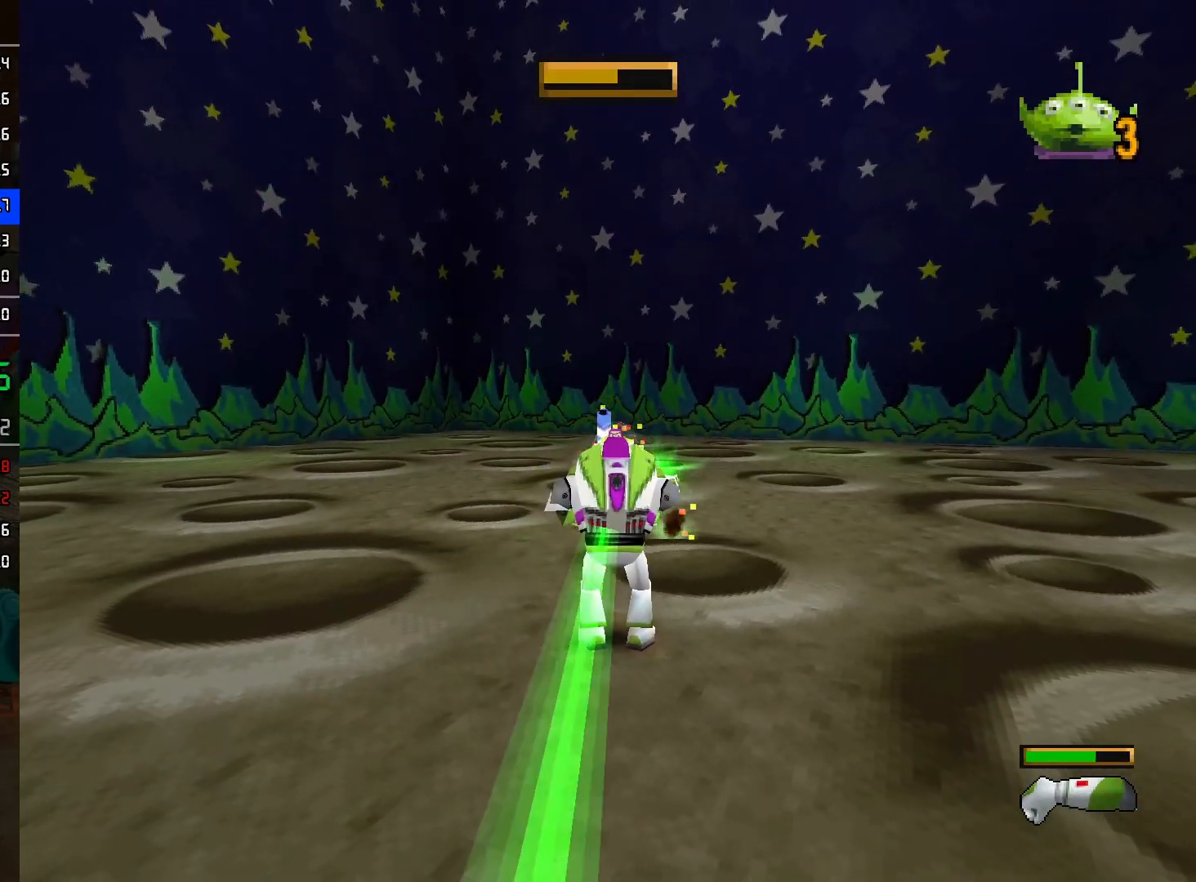
Gameplay with a controller (Nintendo layout); each line is a JSON object with the inputs held at the frame after it. "events" lists button and stick changes between this image and that frame as [ms after this image, input, new state], when the widget could be followed in between. Not read: L3 R3.
{"buttons": ["L2"], "left_stick": "down", "right_stick": "center", "events": [[183, "left_stick", "down"]]}
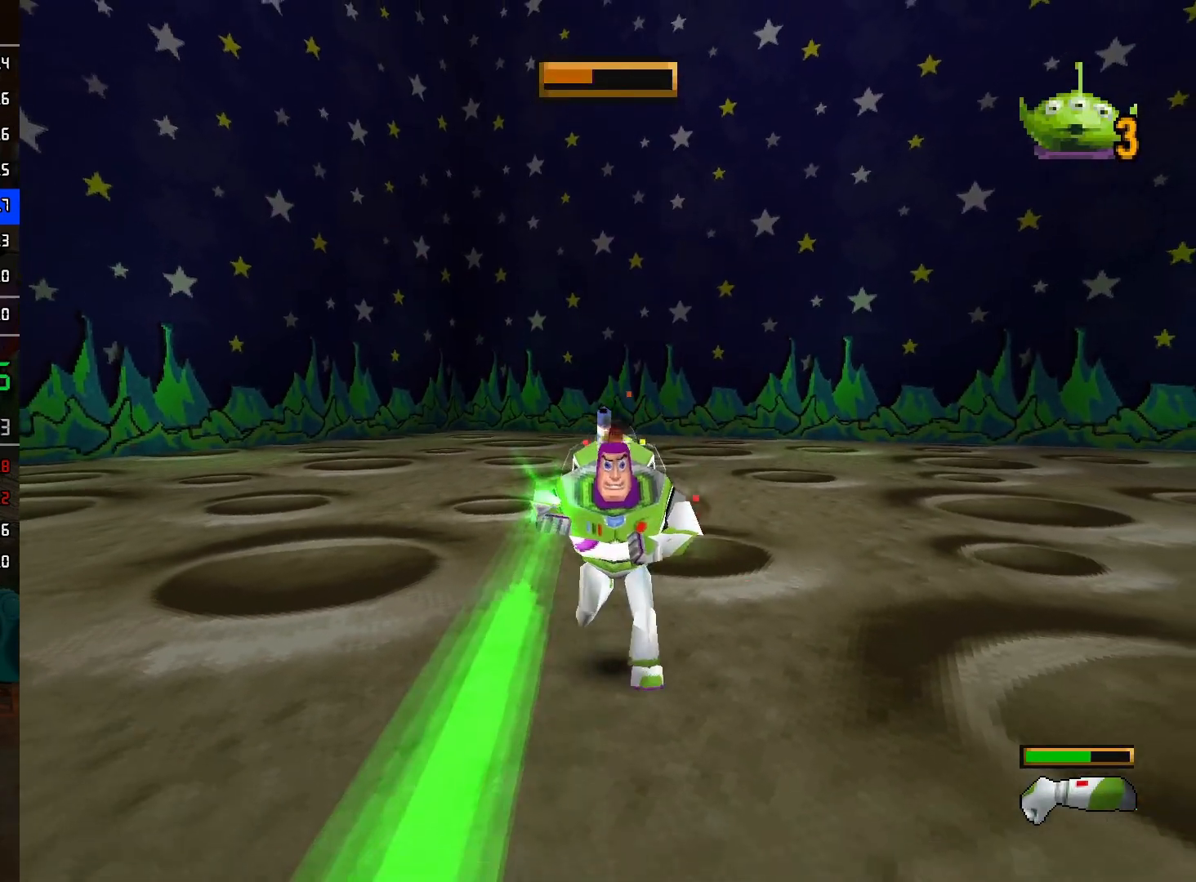
{"buttons": ["L2"], "left_stick": "center", "right_stick": "center", "events": [[150, "left_stick", "up"], [317, "left_stick", "center"]]}
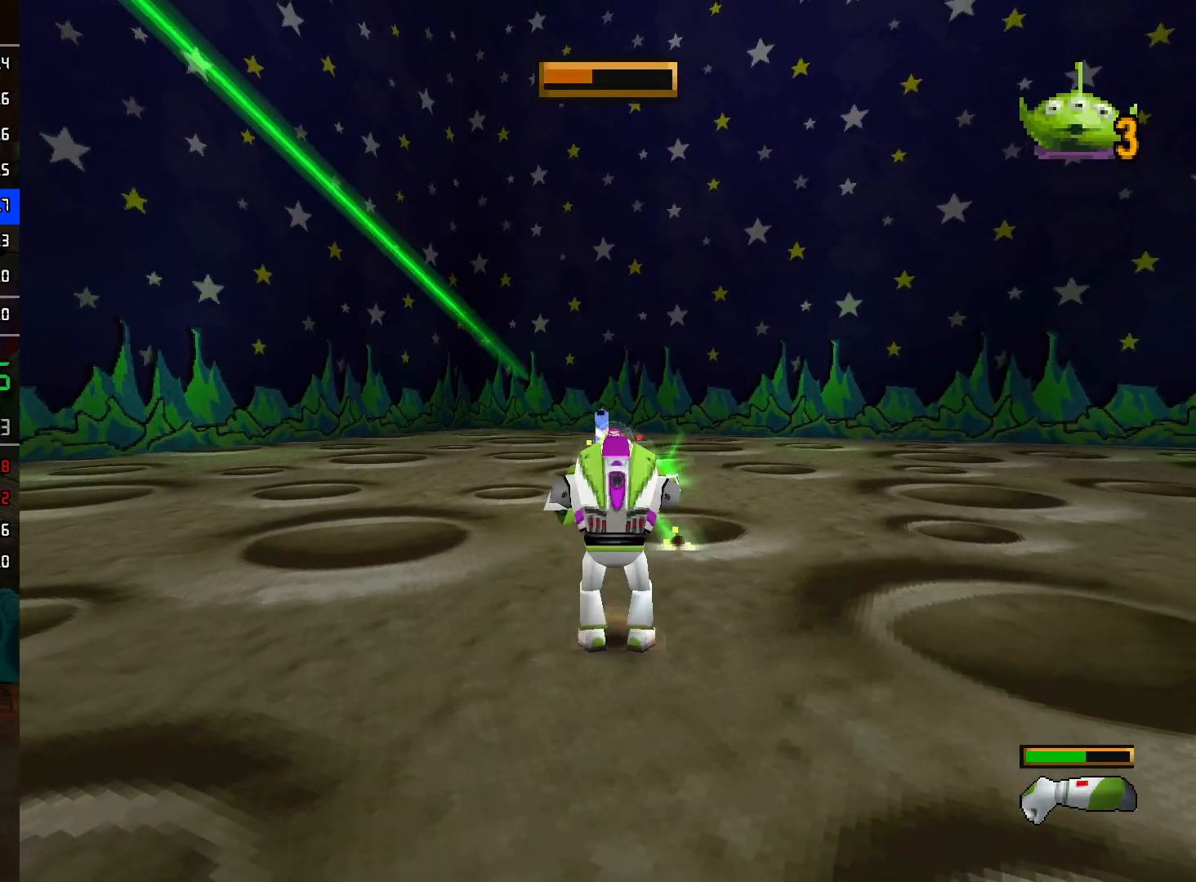
{"buttons": ["L2"], "left_stick": "down", "right_stick": "center", "events": [[333, "left_stick", "down"]]}
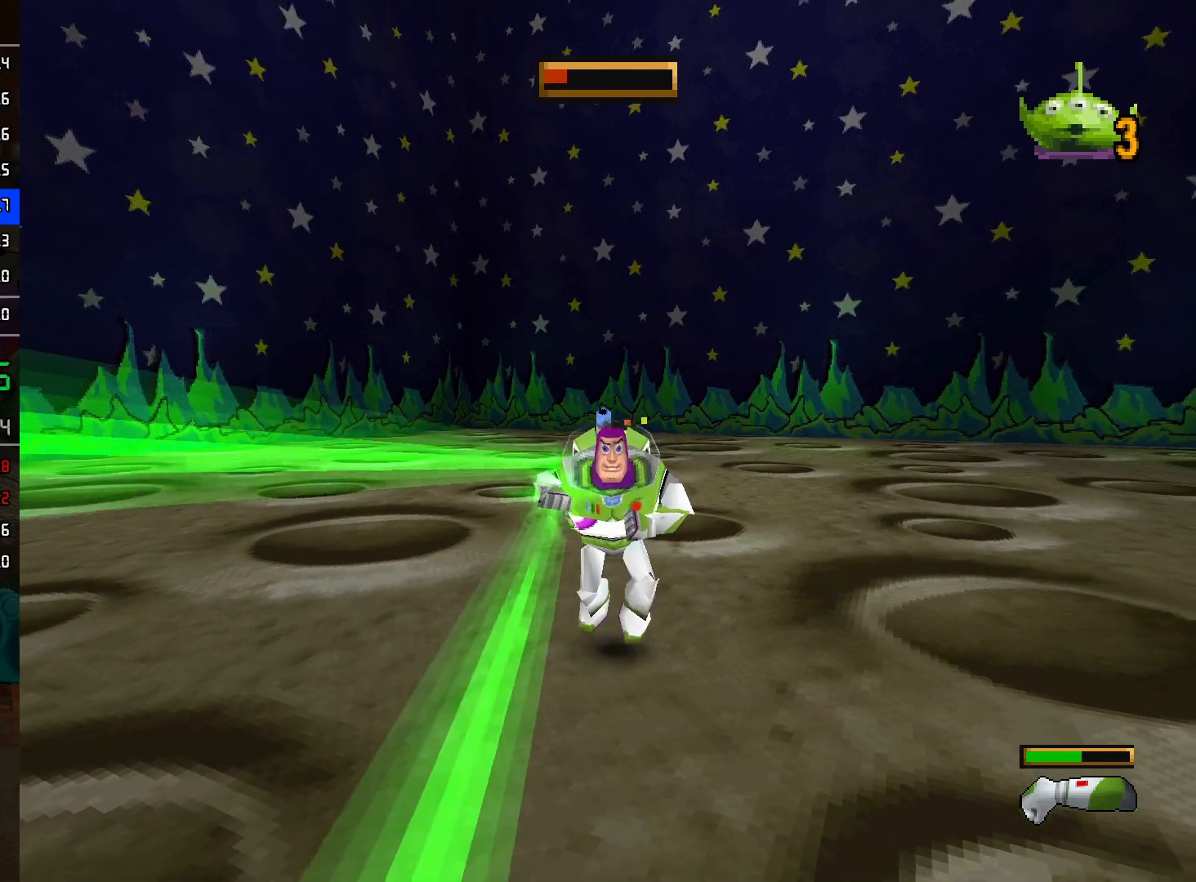
{"buttons": ["L2"], "left_stick": "center", "right_stick": "center", "events": [[250, "left_stick", "center"], [300, "left_stick", "up"], [433, "left_stick", "center"]]}
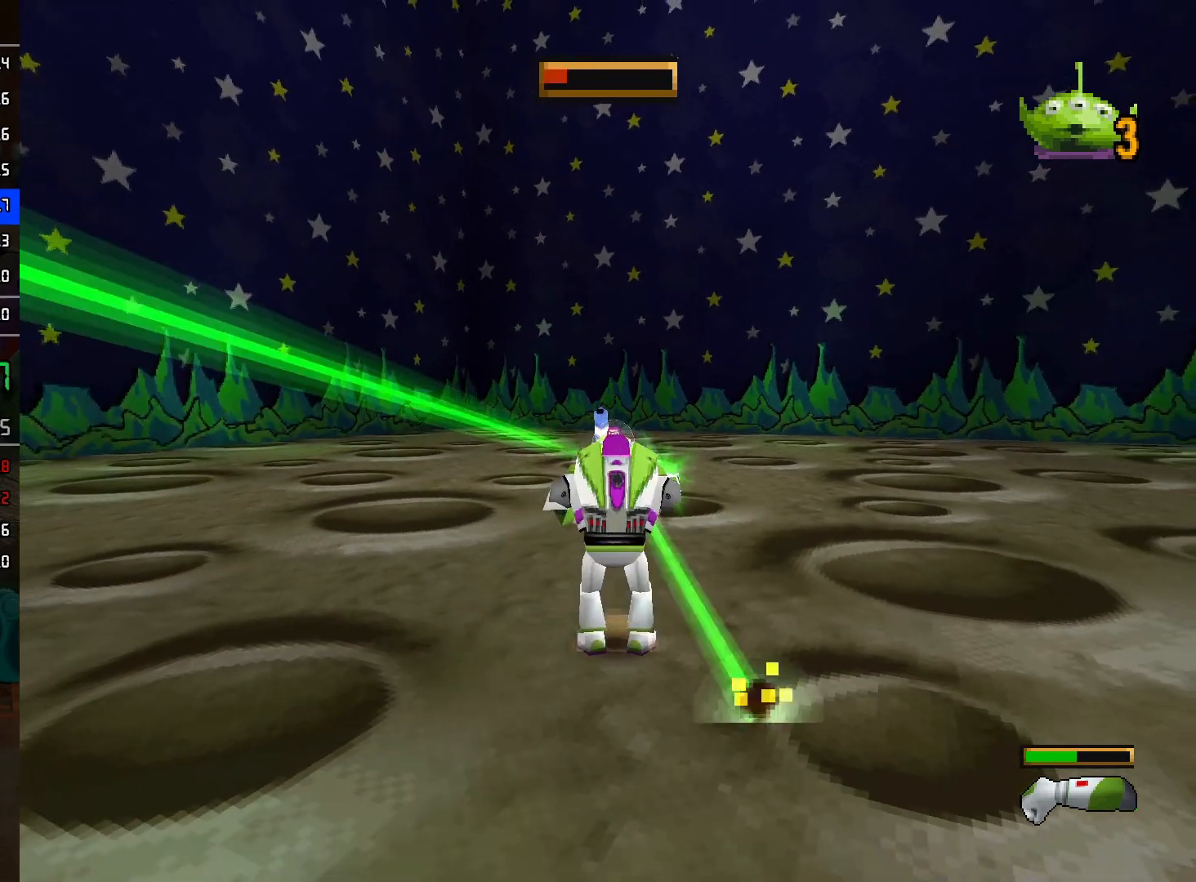
{"buttons": [], "left_stick": "up", "right_stick": "center", "events": [[183, "left_stick", "up"], [483, "L2", "up"]]}
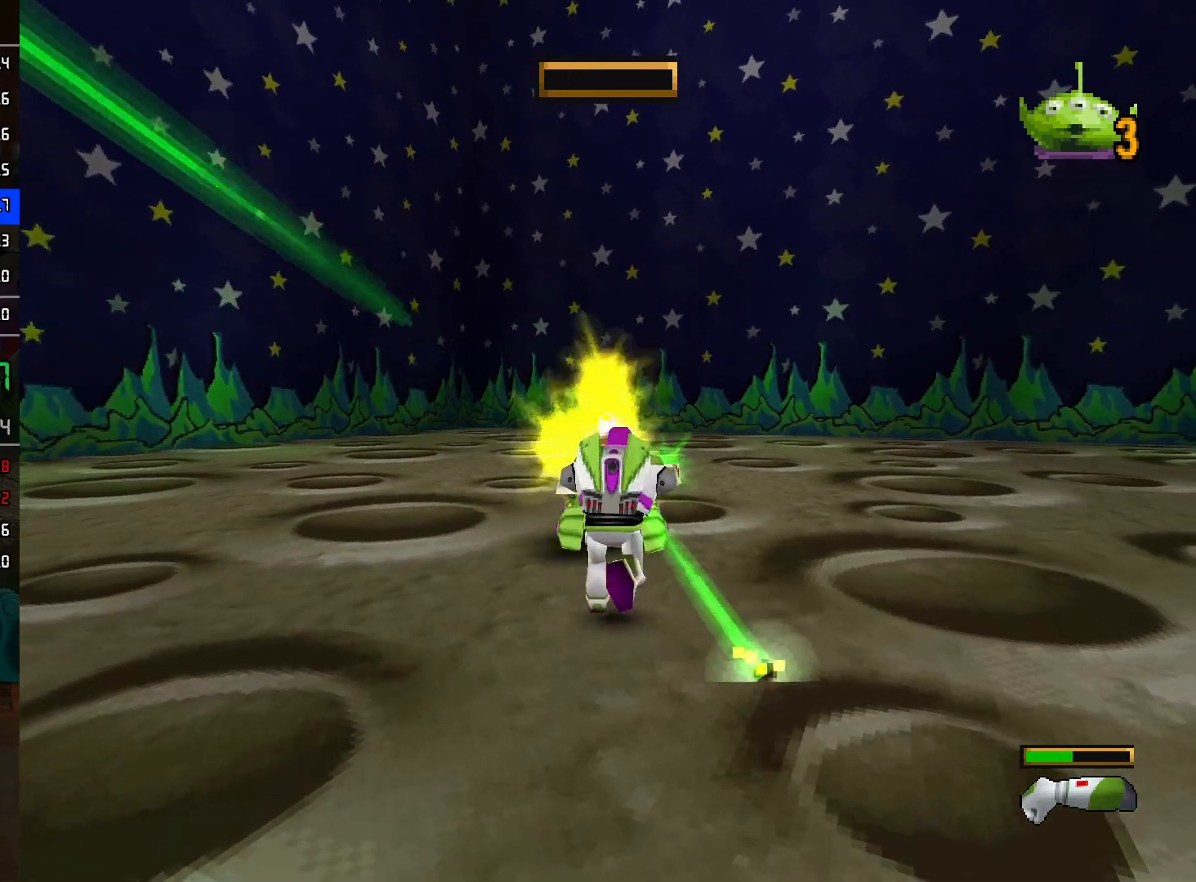
{"buttons": [], "left_stick": "up", "right_stick": "center", "events": [[67, "A", "down"], [67, "left_stick", "right"], [217, "left_stick", "up"], [317, "A", "up"]]}
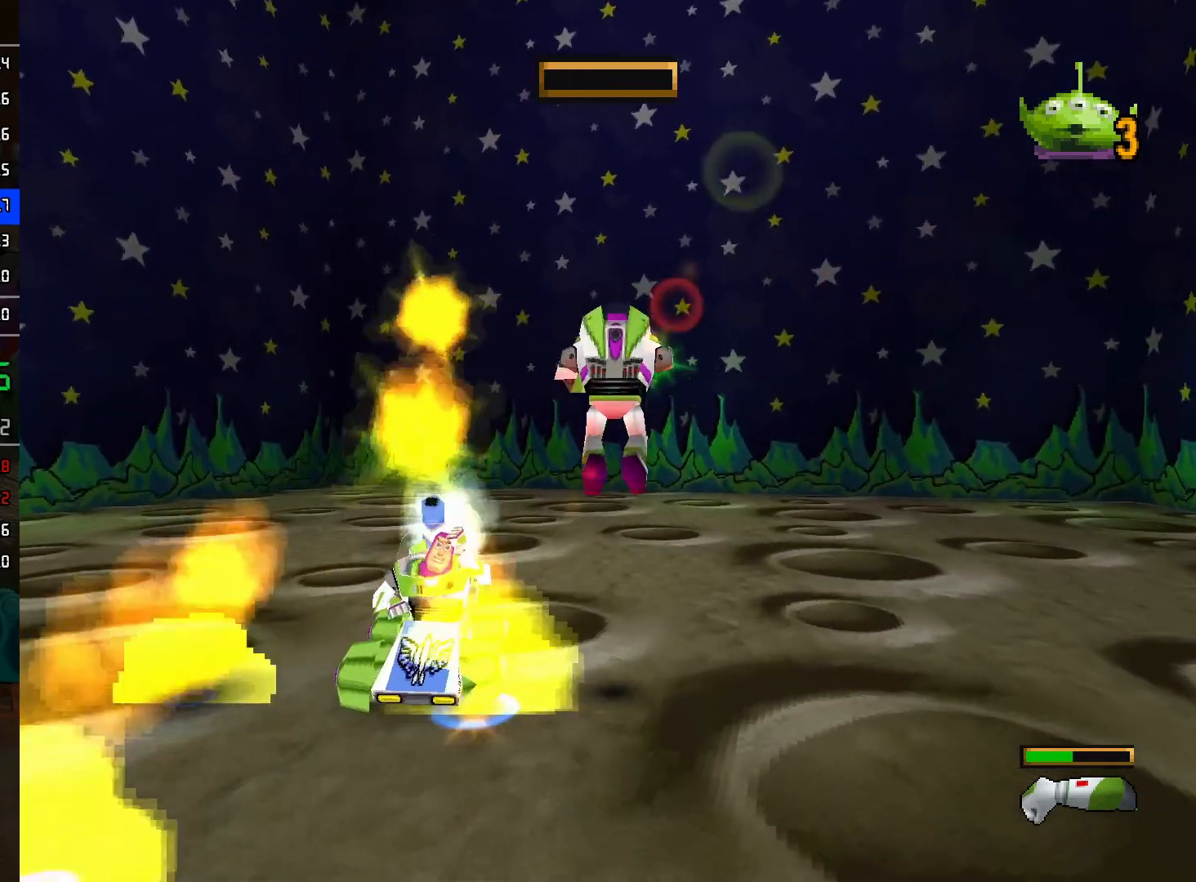
{"buttons": [], "left_stick": "up", "right_stick": "center", "events": []}
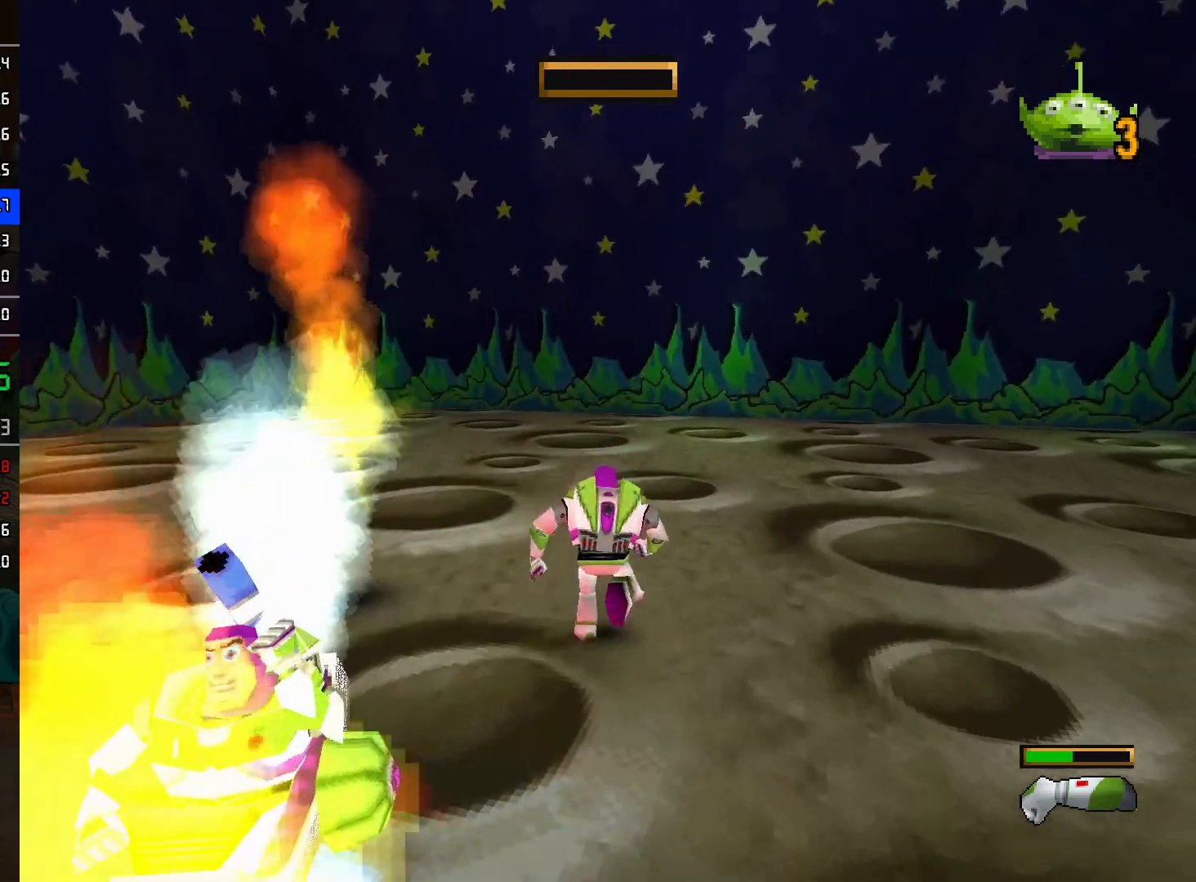
{"buttons": ["A"], "left_stick": "up-left", "right_stick": "center", "events": [[33, "left_stick", "center"], [300, "A", "down"], [383, "A", "up"], [383, "left_stick", "up-left"], [483, "A", "down"]]}
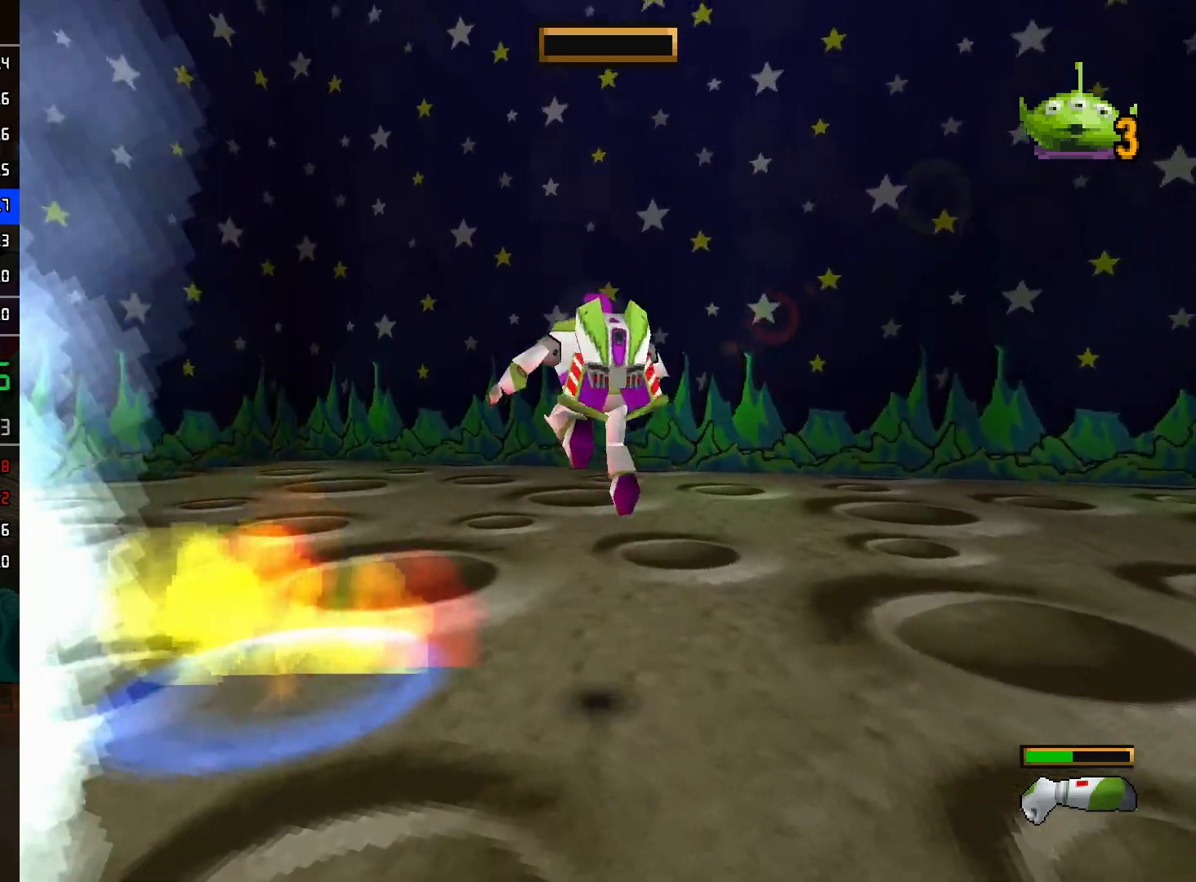
{"buttons": [], "left_stick": "center", "right_stick": "center", "events": [[283, "left_stick", "center"], [300, "A", "up"], [333, "left_stick", "right"], [433, "left_stick", "center"]]}
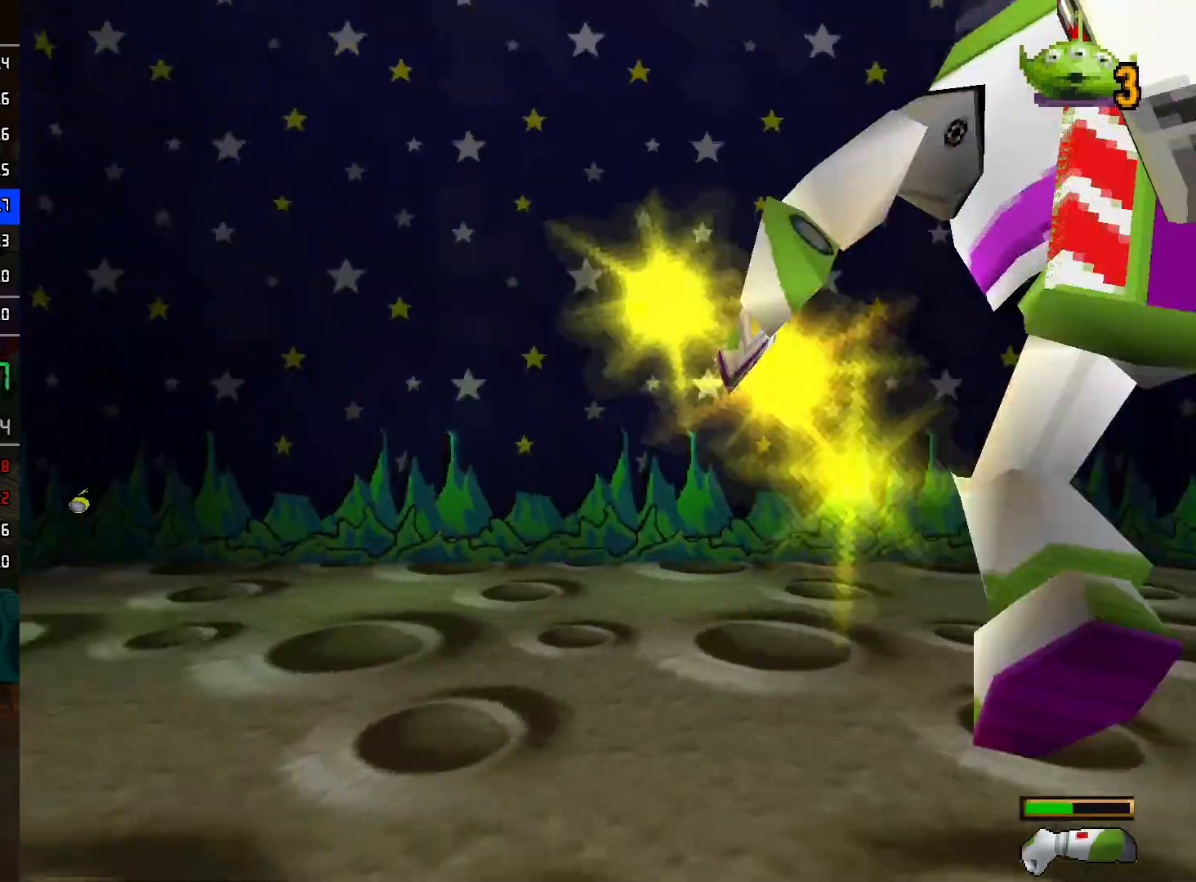
{"buttons": [], "left_stick": "center", "right_stick": "center", "events": [[400, "A", "down"], [500, "A", "up"]]}
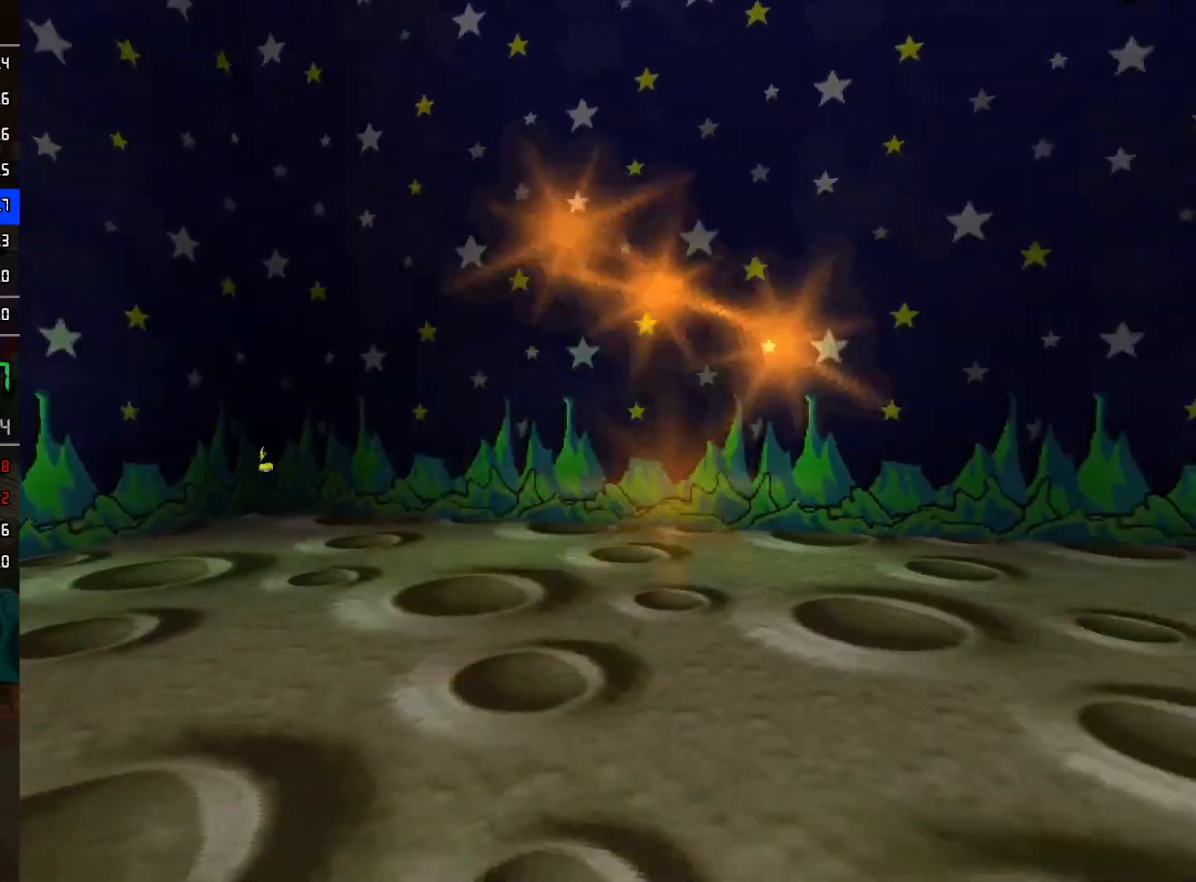
{"buttons": [], "left_stick": "down-right", "right_stick": "center", "events": [[33, "left_stick", "down-right"], [100, "A", "down"], [183, "A", "up"]]}
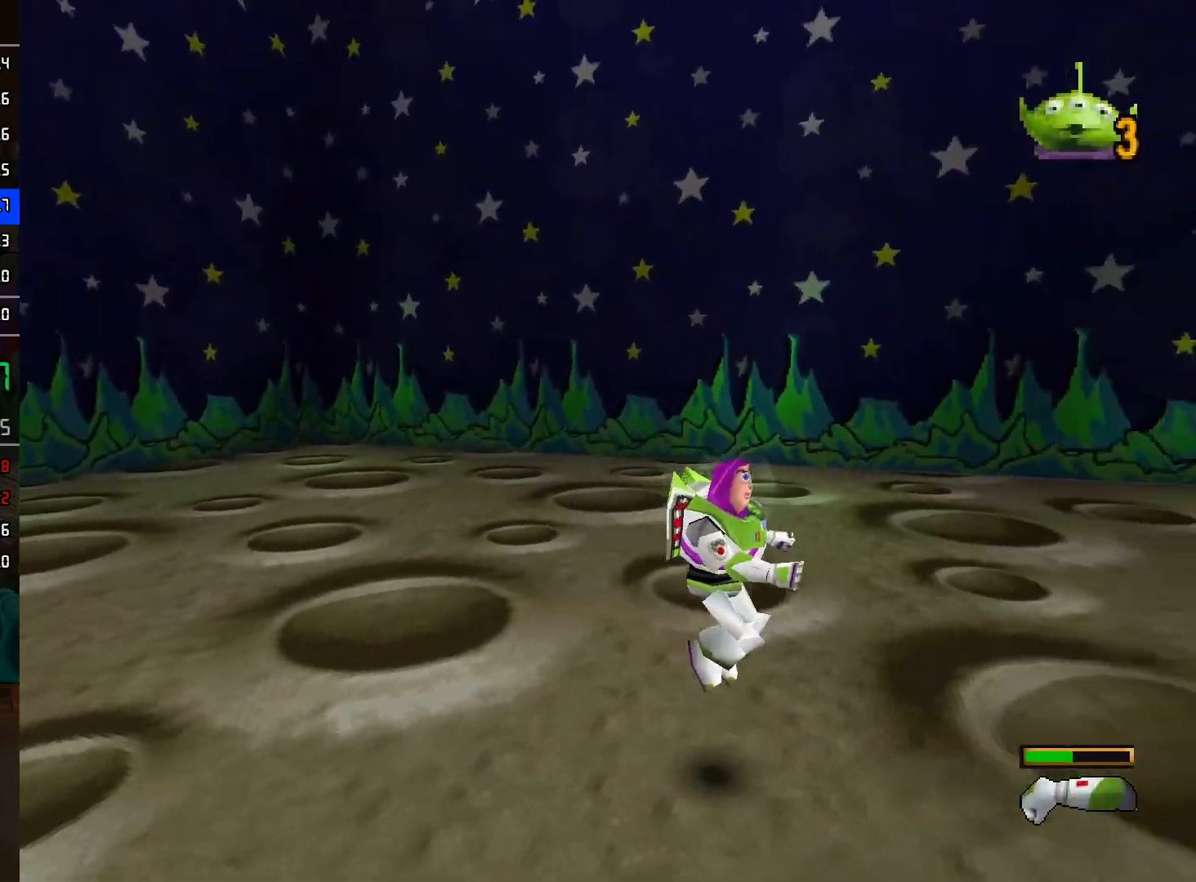
{"buttons": [], "left_stick": "up-right", "right_stick": "center", "events": [[33, "left_stick", "right"], [183, "R2", "down"], [283, "L2", "down"], [283, "R2", "up"], [417, "L2", "up"], [417, "R2", "down"], [483, "R2", "up"], [483, "left_stick", "up-right"]]}
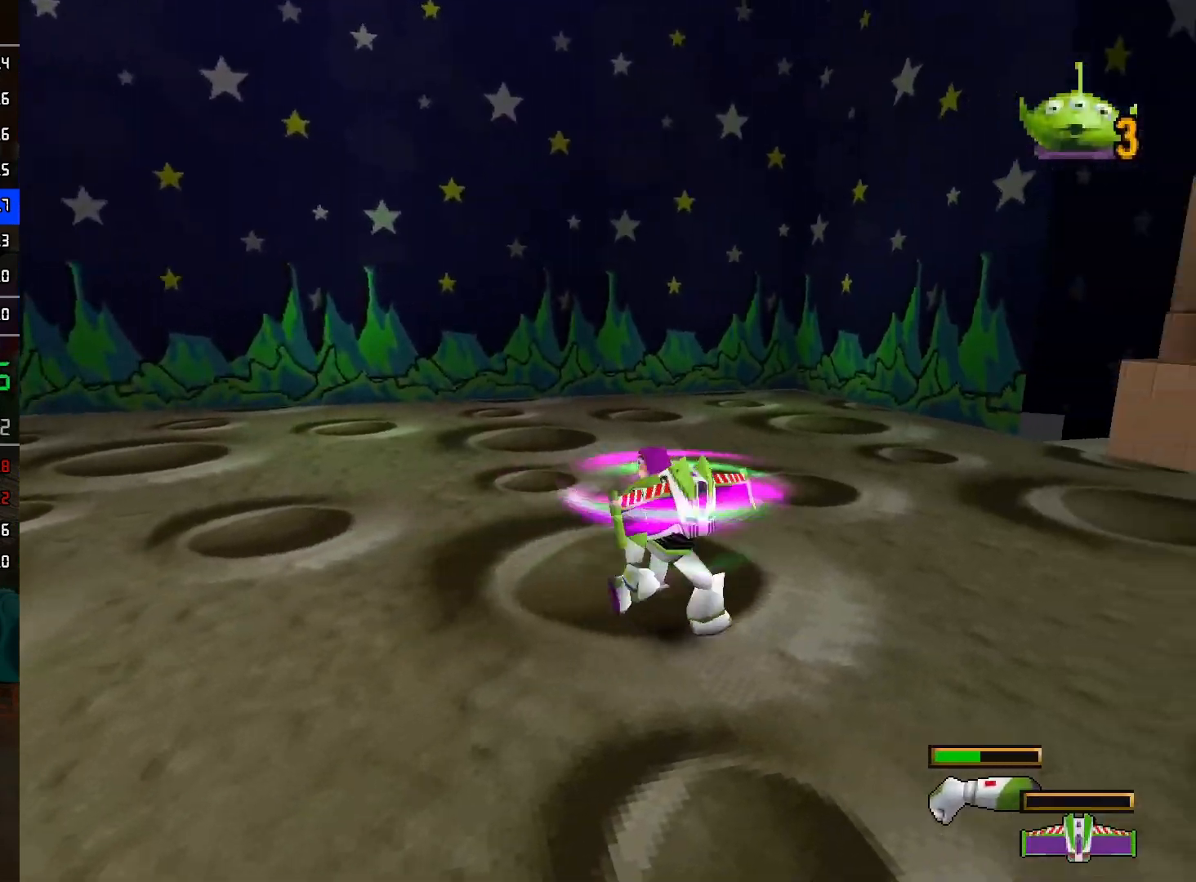
{"buttons": [], "left_stick": "up-right", "right_stick": "center", "events": [[17, "L2", "down"], [83, "R2", "down"], [100, "L2", "up"], [183, "R2", "up"], [250, "L2", "down"], [283, "R2", "down"], [333, "L2", "up"], [367, "R2", "up"], [417, "L2", "down"], [483, "L2", "up"]]}
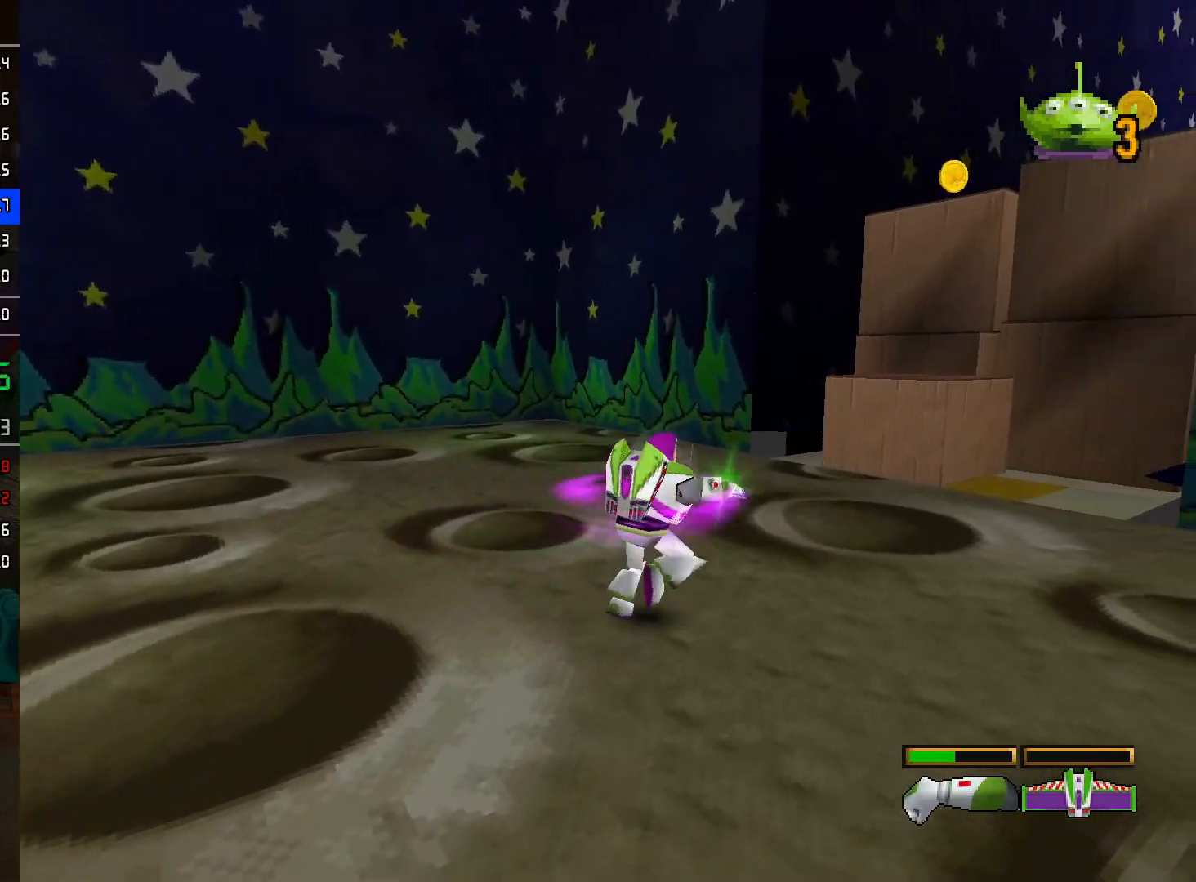
{"buttons": [], "left_stick": "up-right", "right_stick": "center", "events": [[67, "A", "down"], [283, "A", "up"]]}
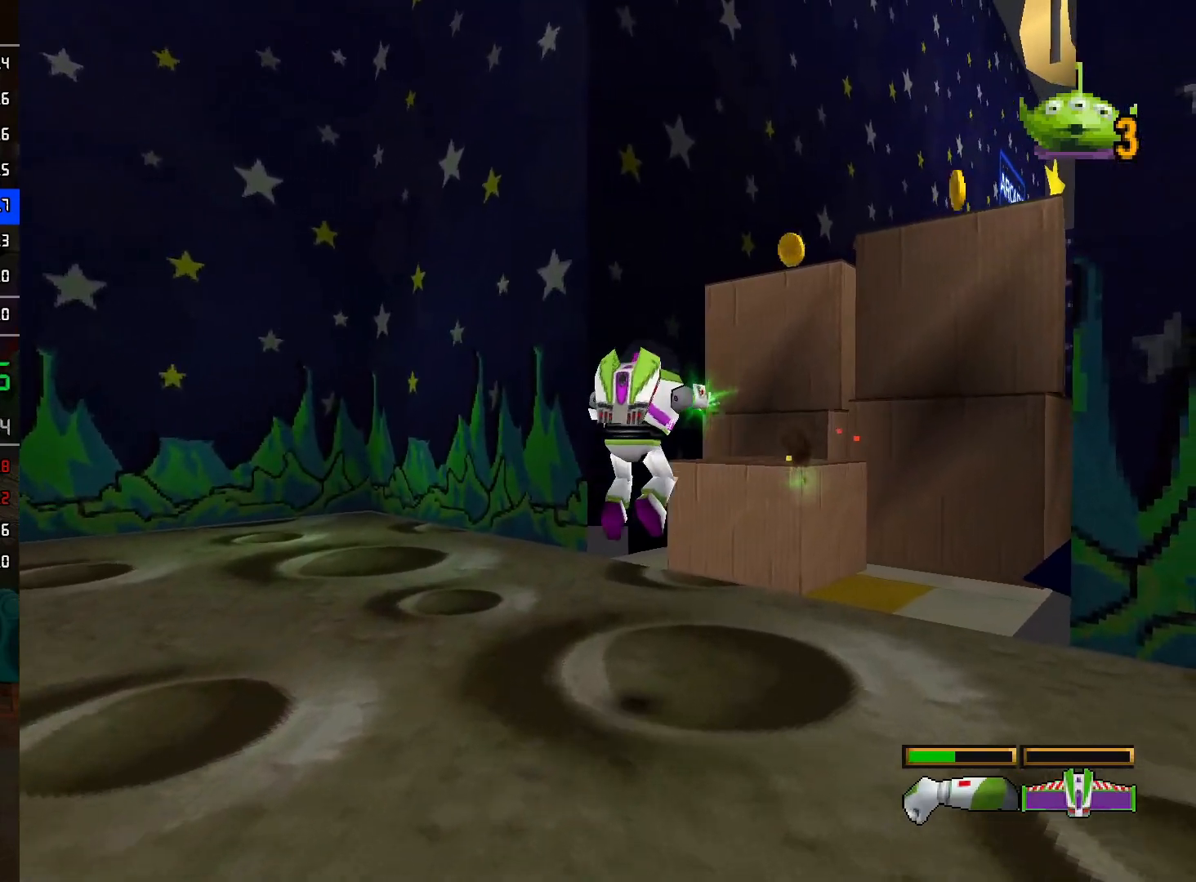
{"buttons": [], "left_stick": "up-right", "right_stick": "center", "events": [[83, "A", "down"], [233, "A", "up"]]}
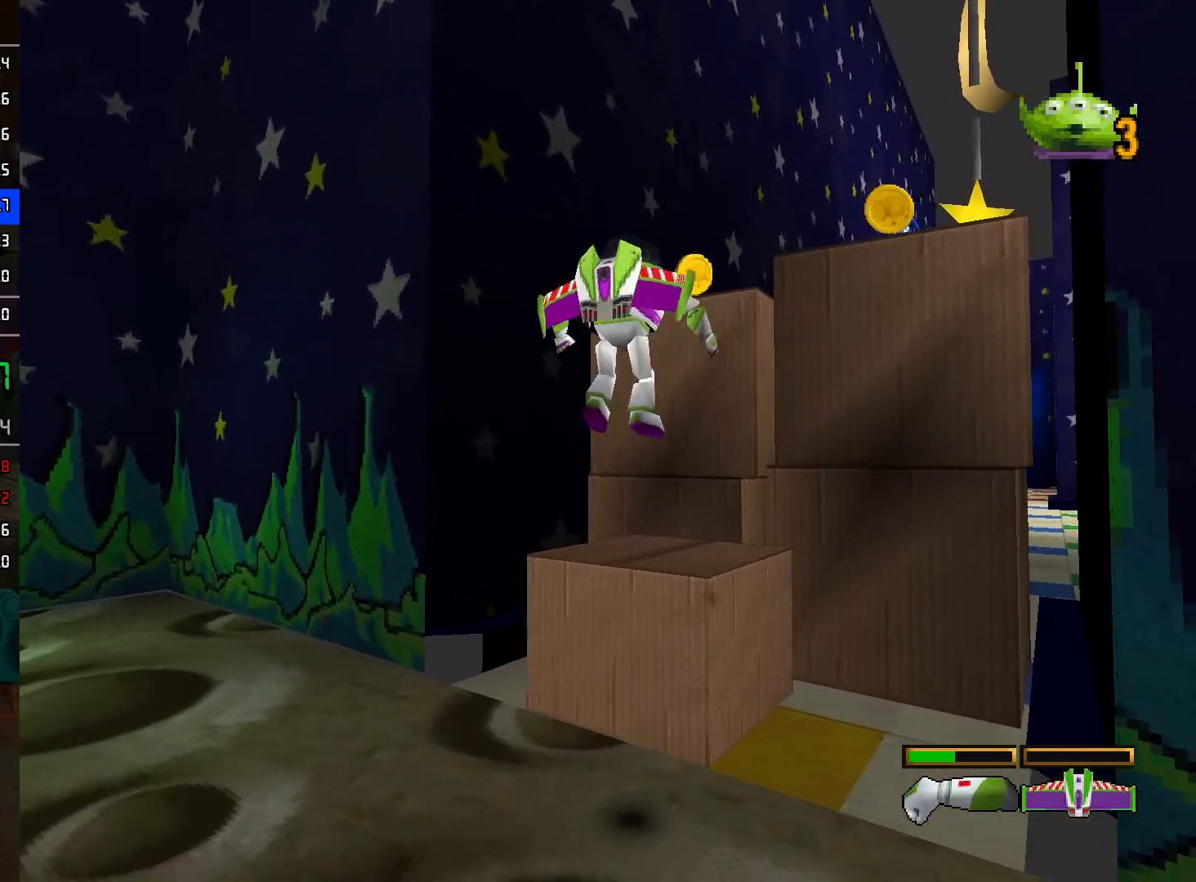
{"buttons": [], "left_stick": "up-right", "right_stick": "center", "events": [[100, "A", "down"], [200, "left_stick", "up-left"], [300, "A", "up"], [350, "A", "down"], [400, "left_stick", "up-right"], [467, "A", "up"]]}
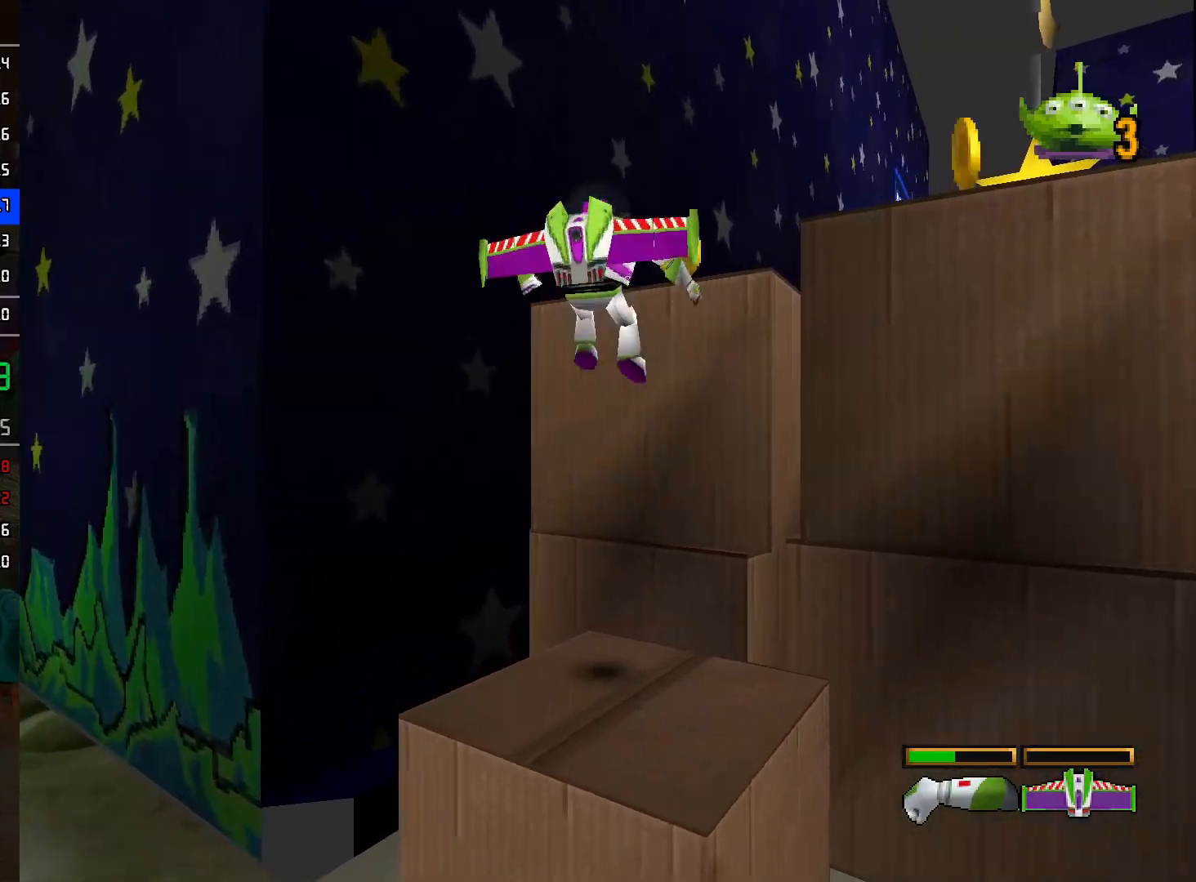
{"buttons": [], "left_stick": "up-right", "right_stick": "center", "events": []}
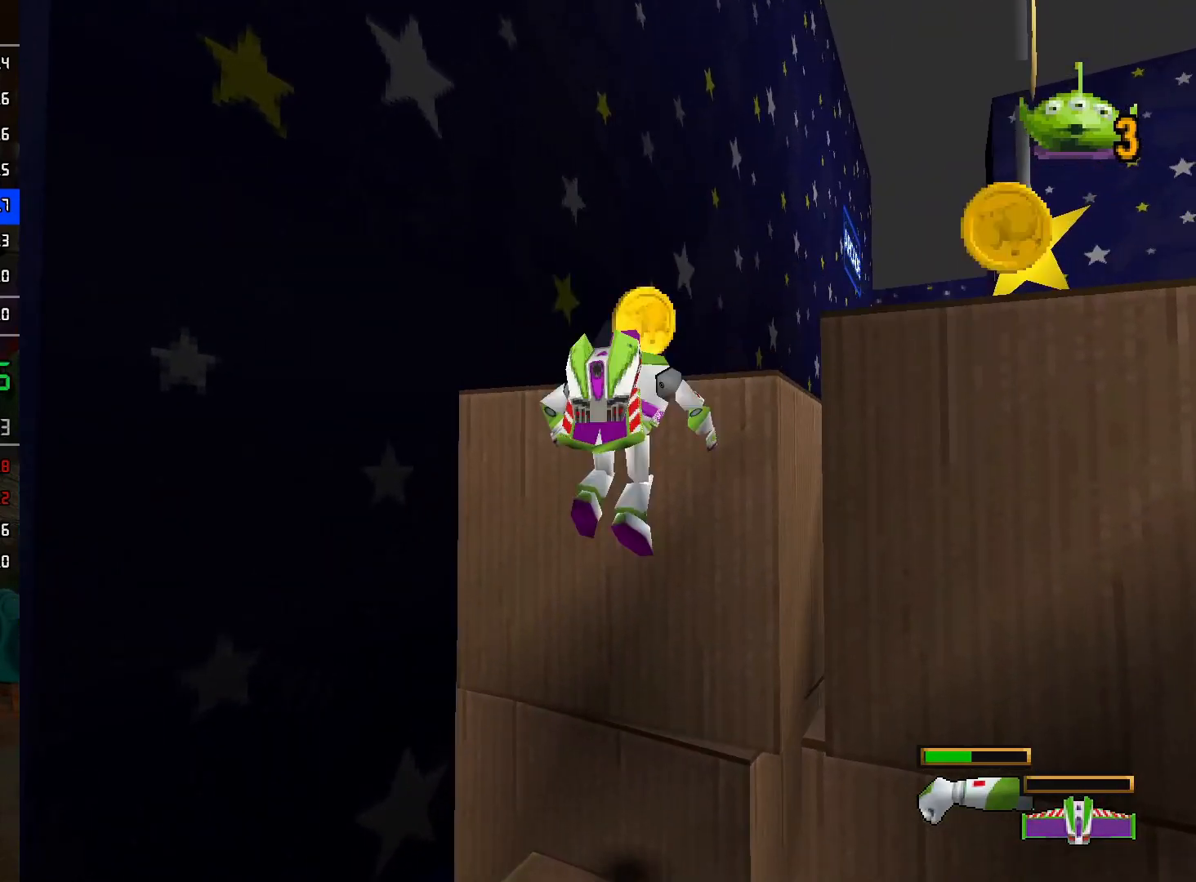
{"buttons": [], "left_stick": "center", "right_stick": "center", "events": [[483, "left_stick", "center"]]}
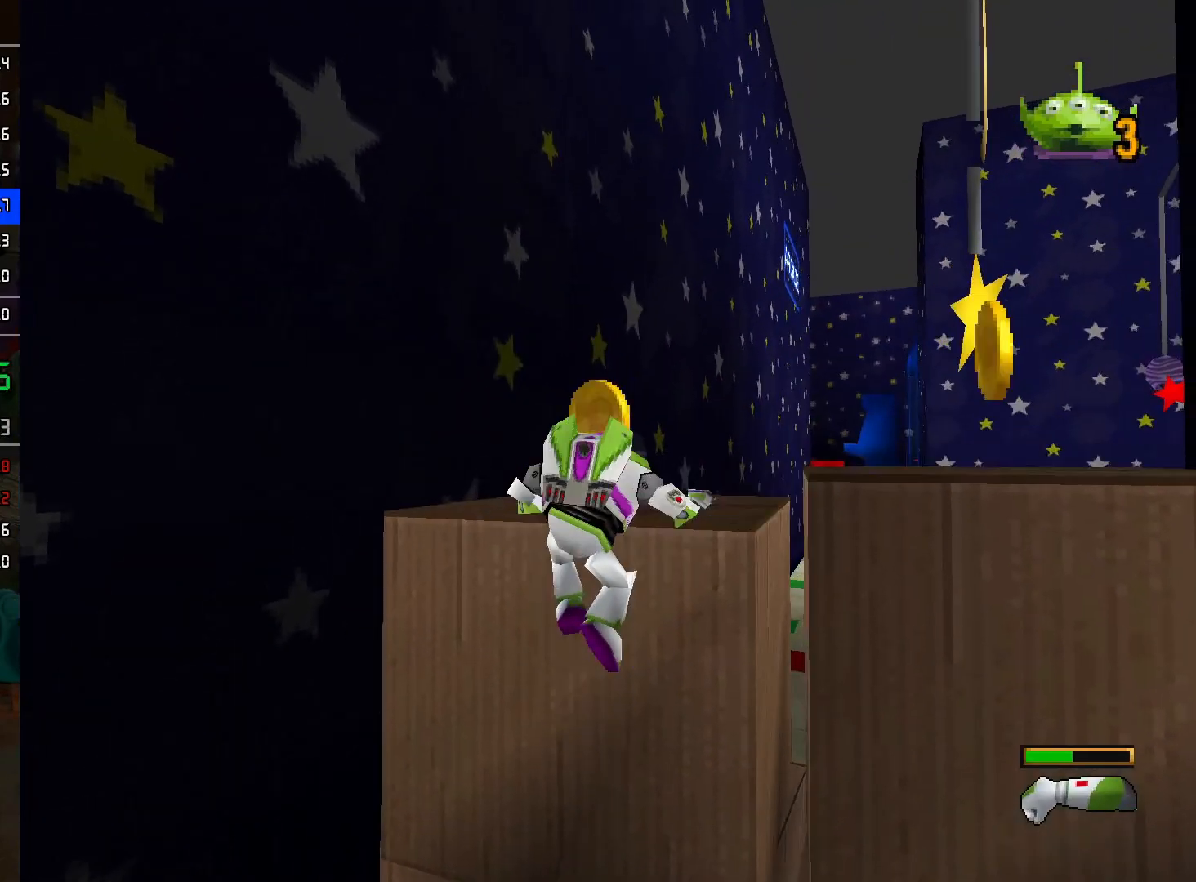
{"buttons": [], "left_stick": "up", "right_stick": "center", "events": [[433, "left_stick", "up"]]}
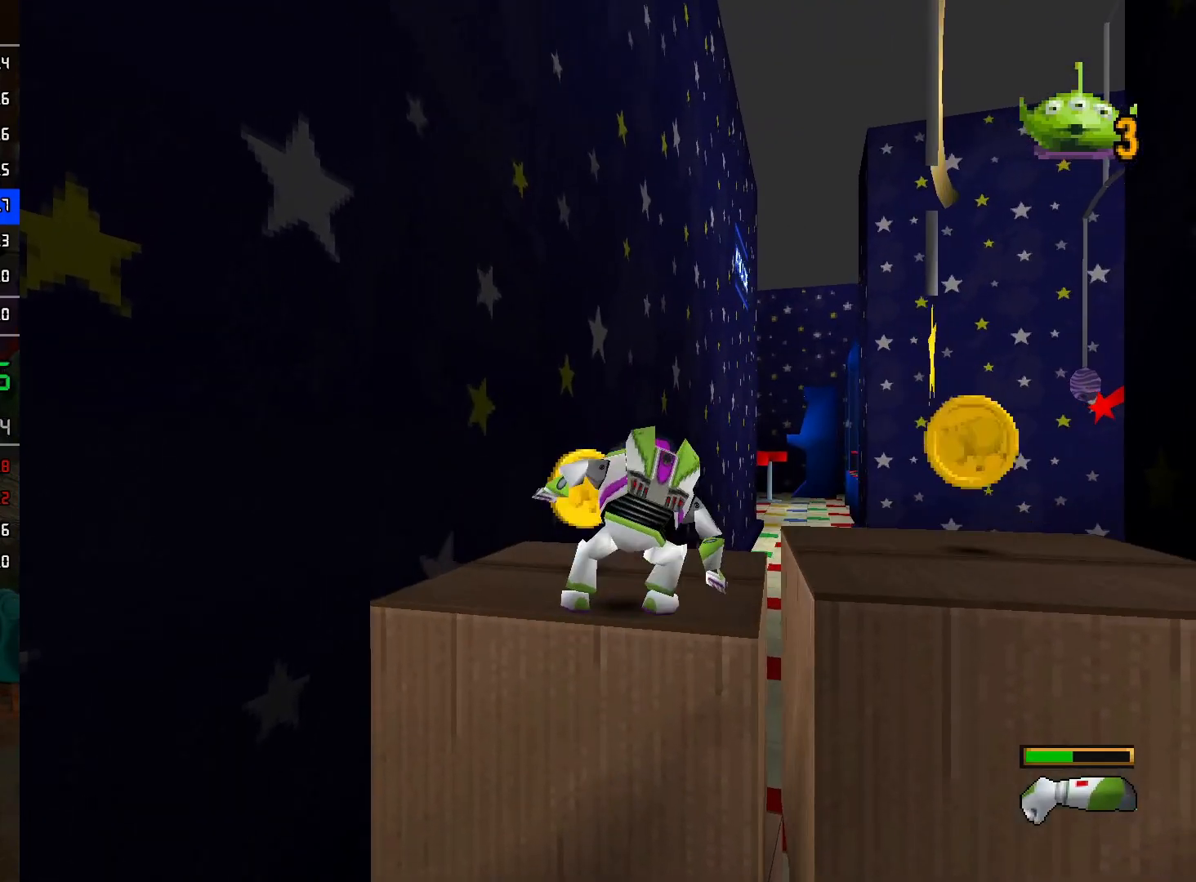
{"buttons": [], "left_stick": "up", "right_stick": "center", "events": []}
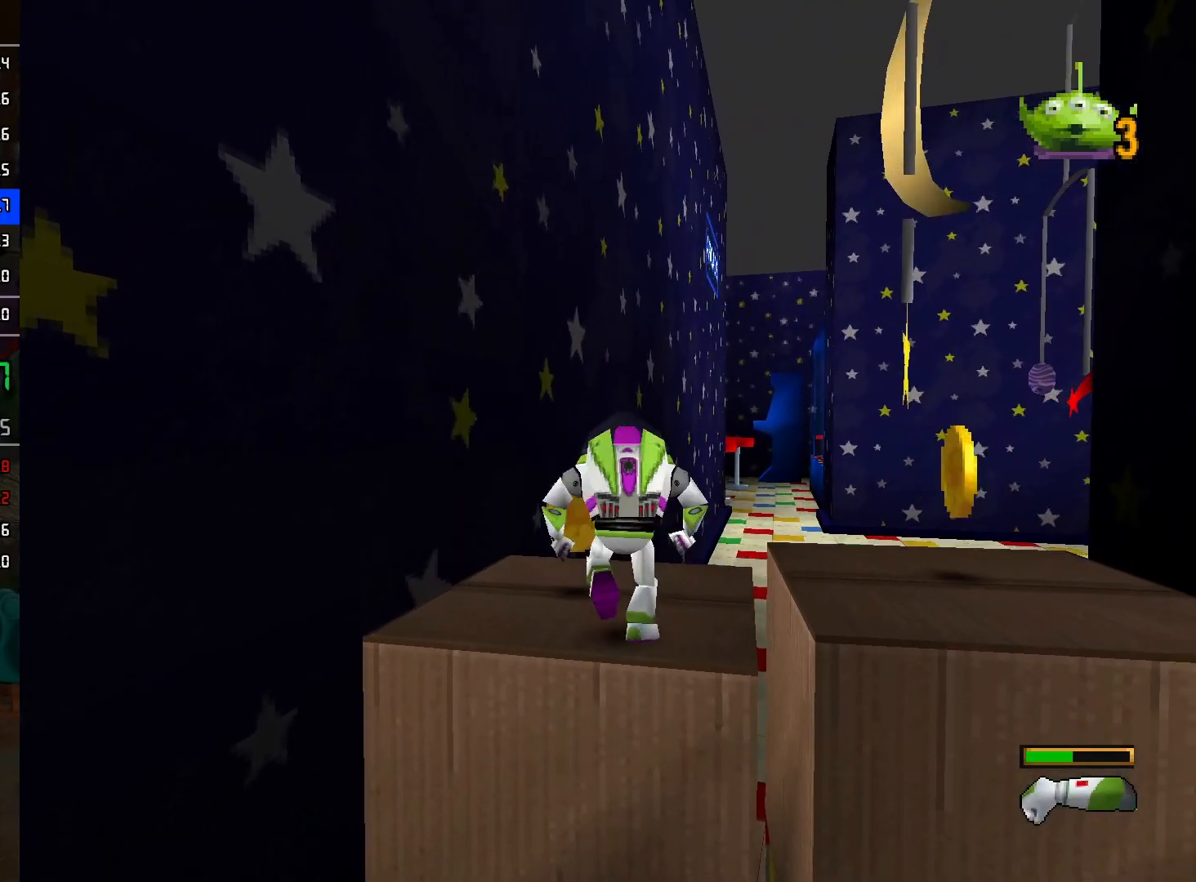
{"buttons": [], "left_stick": "down-right", "right_stick": "center", "events": [[267, "A", "down"], [267, "left_stick", "down-right"], [333, "A", "up"]]}
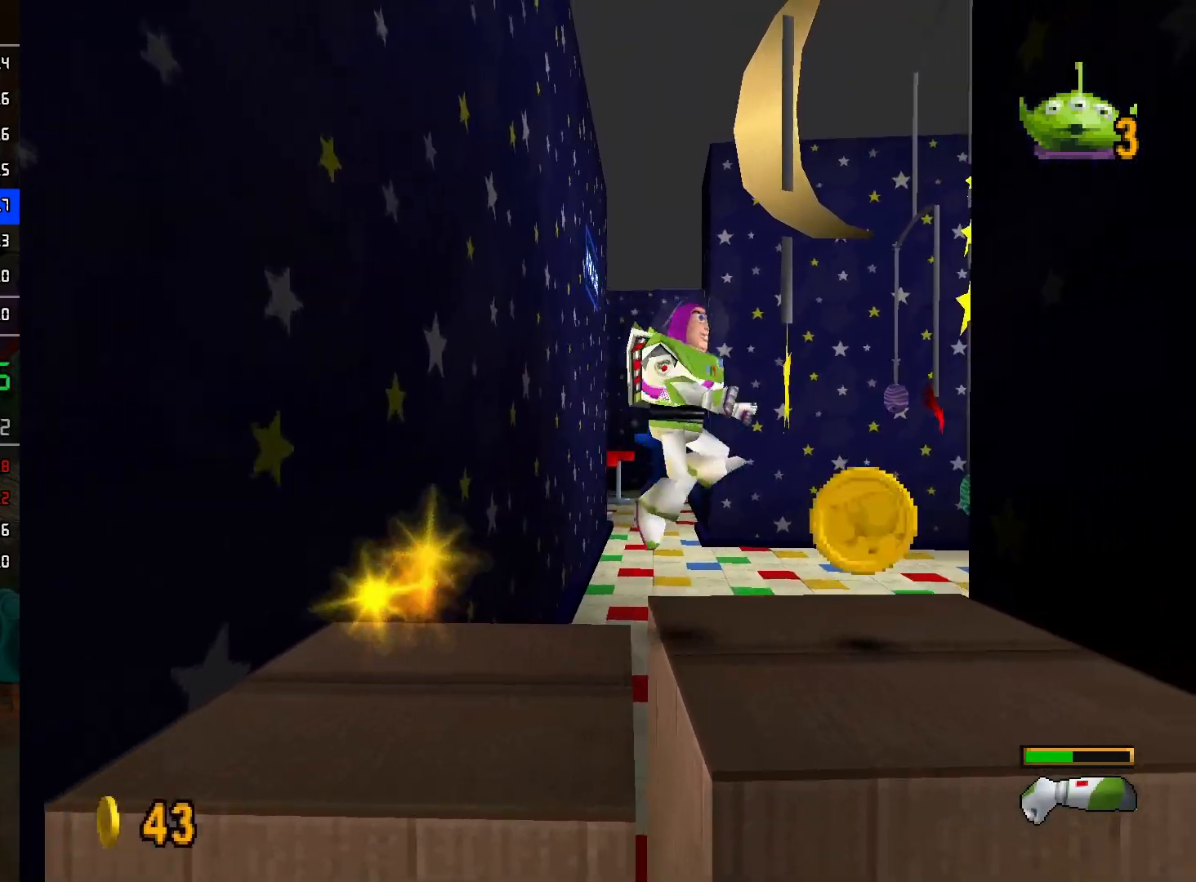
{"buttons": [], "left_stick": "up-right", "right_stick": "center", "events": [[83, "left_stick", "up"], [267, "R2", "down"], [383, "R2", "up"], [400, "left_stick", "up-right"]]}
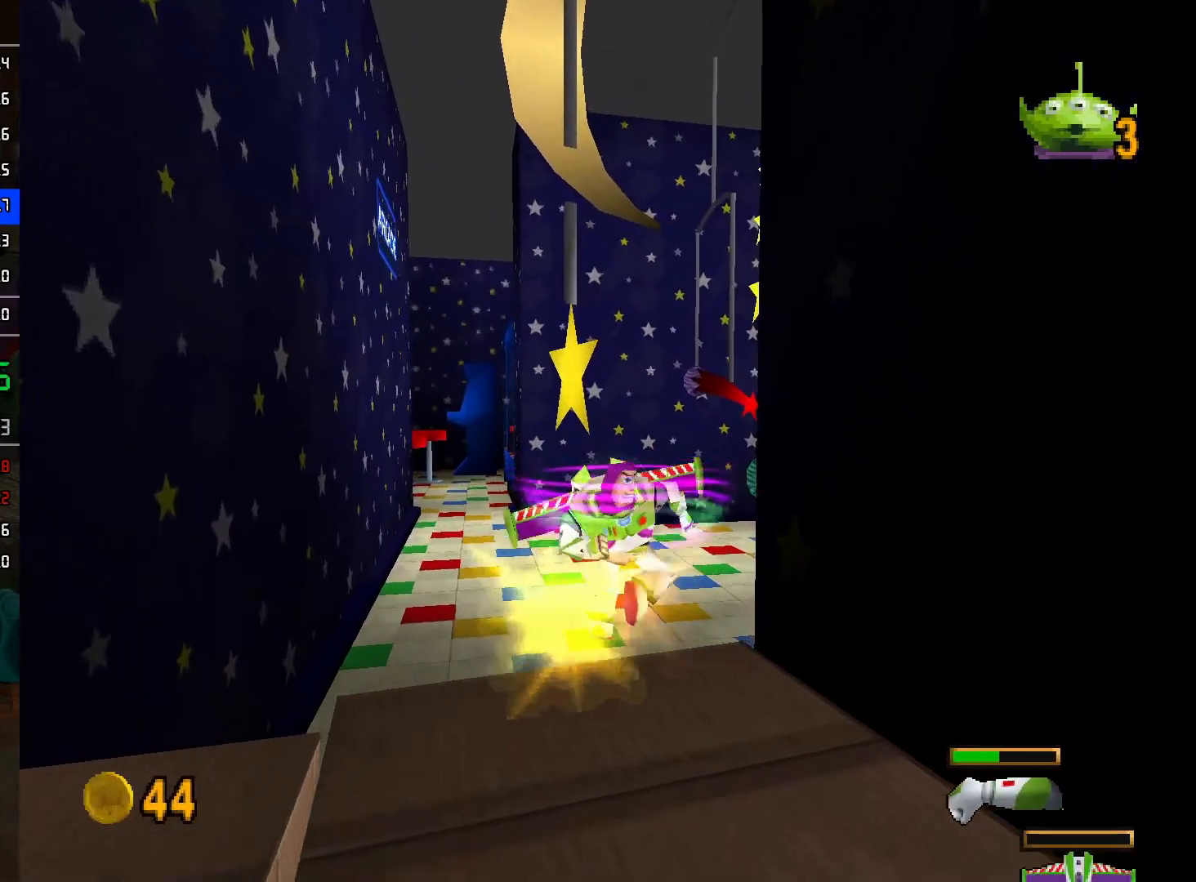
{"buttons": [], "left_stick": "up-right", "right_stick": "center", "events": [[50, "left_stick", "up"], [150, "left_stick", "up-right"]]}
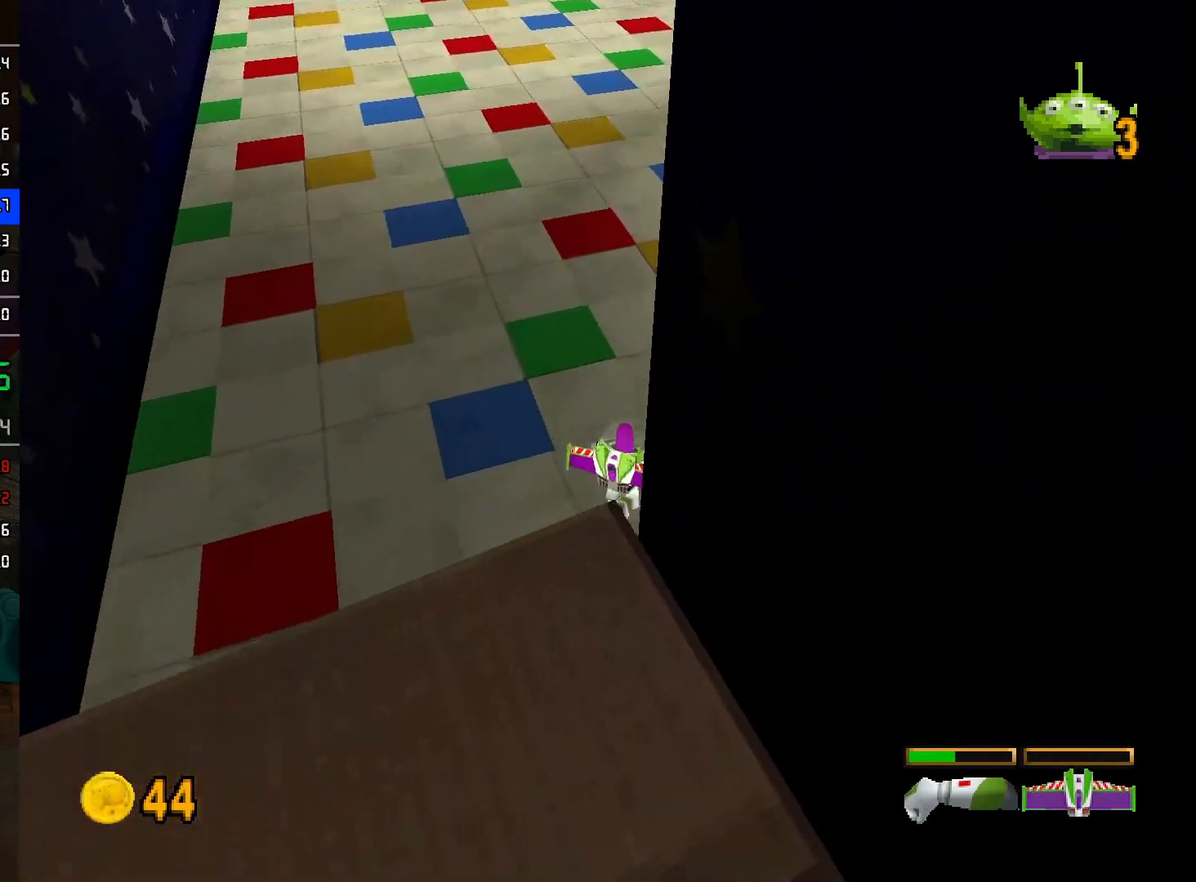
{"buttons": [], "left_stick": "up", "right_stick": "center", "events": [[350, "left_stick", "up"]]}
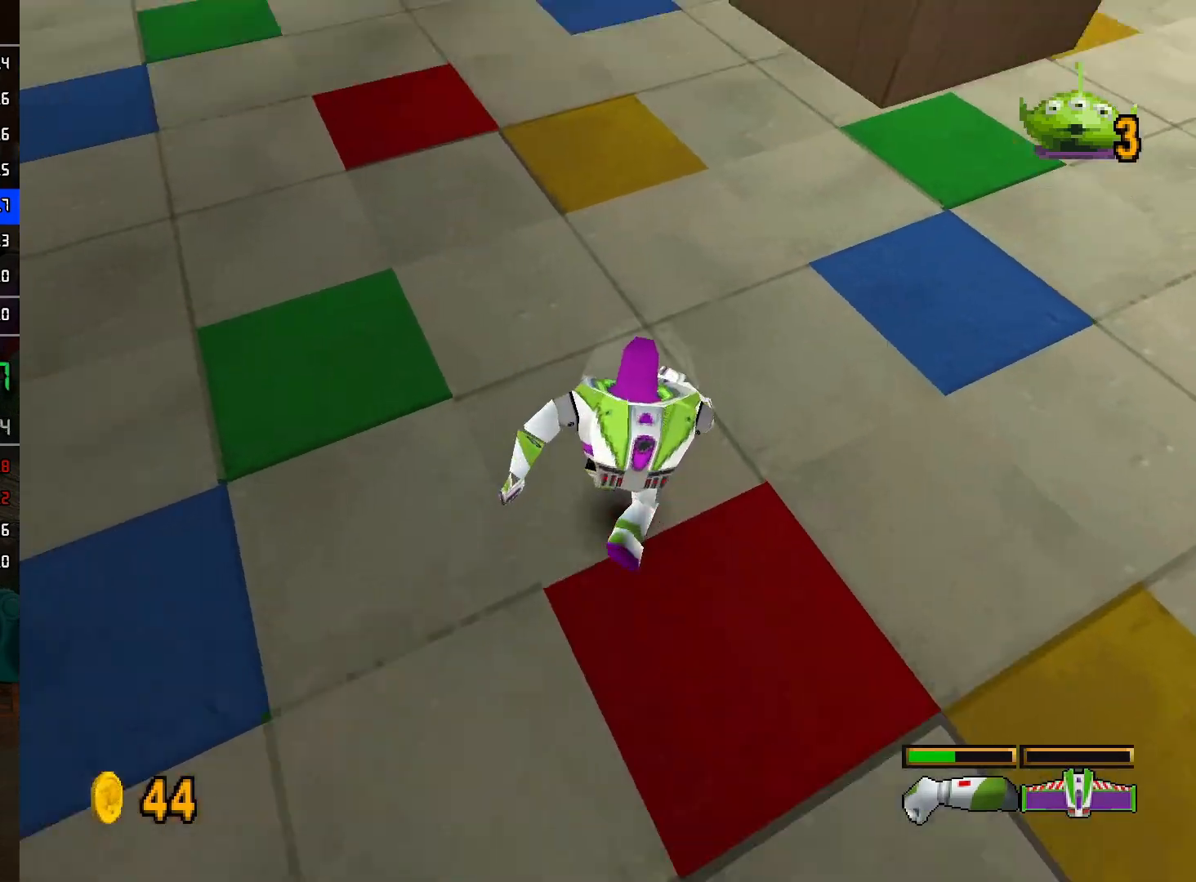
{"buttons": [], "left_stick": "up", "right_stick": "center", "events": []}
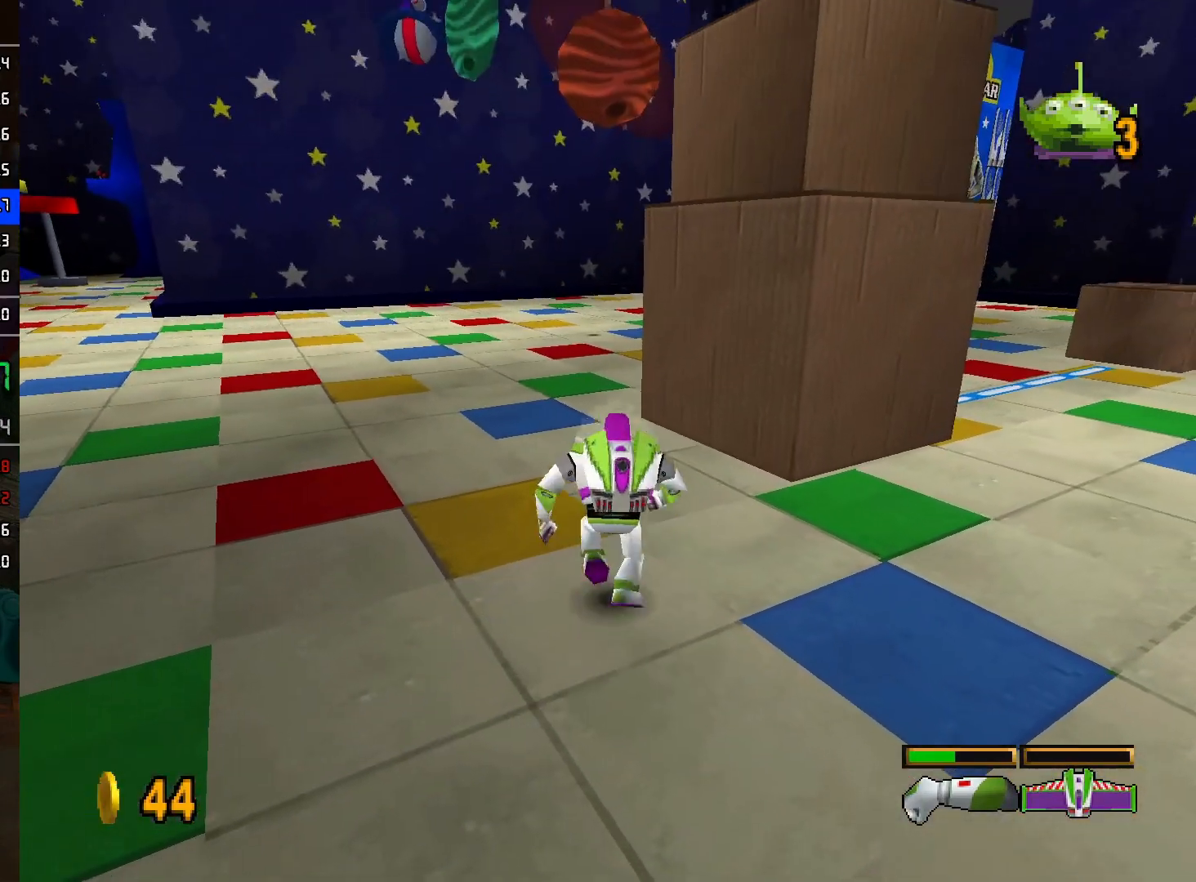
{"buttons": [], "left_stick": "up", "right_stick": "center", "events": []}
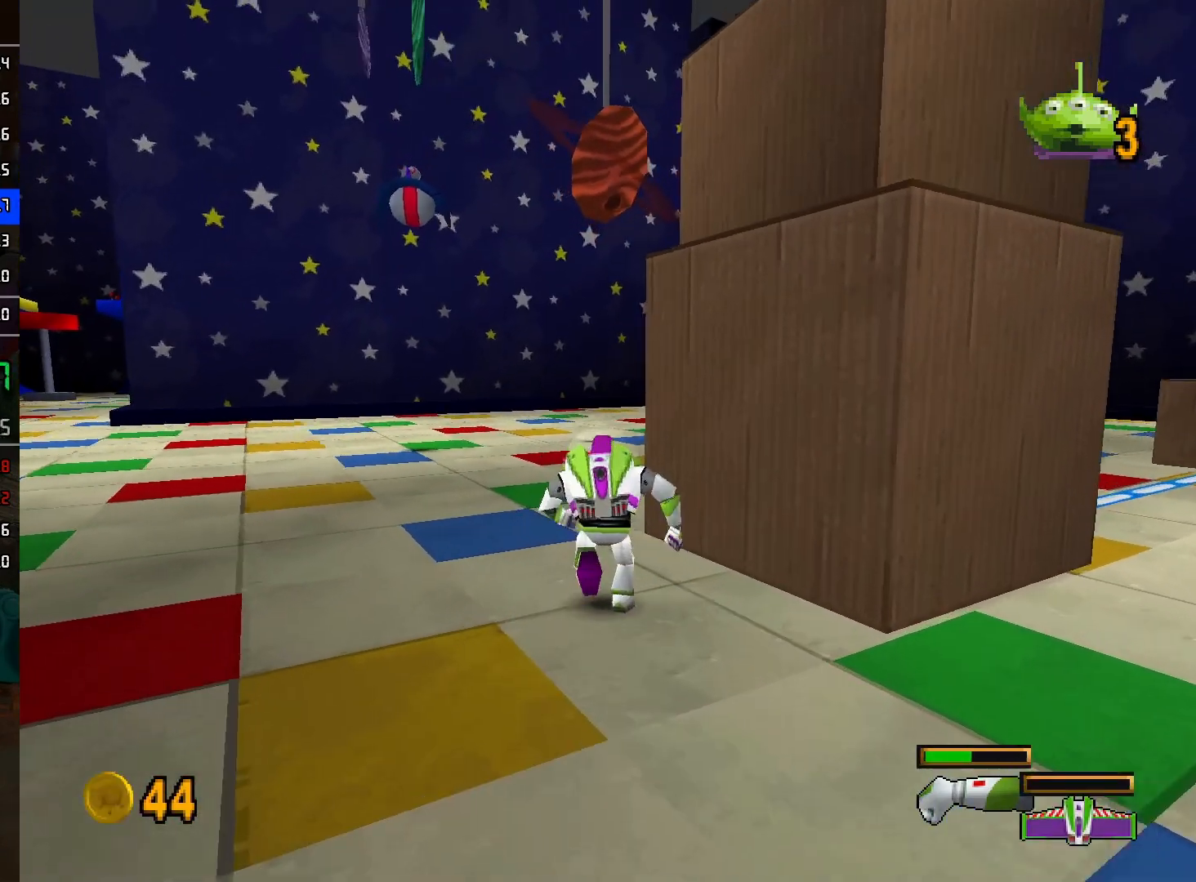
{"buttons": [], "left_stick": "up-right", "right_stick": "center", "events": [[417, "left_stick", "up-right"]]}
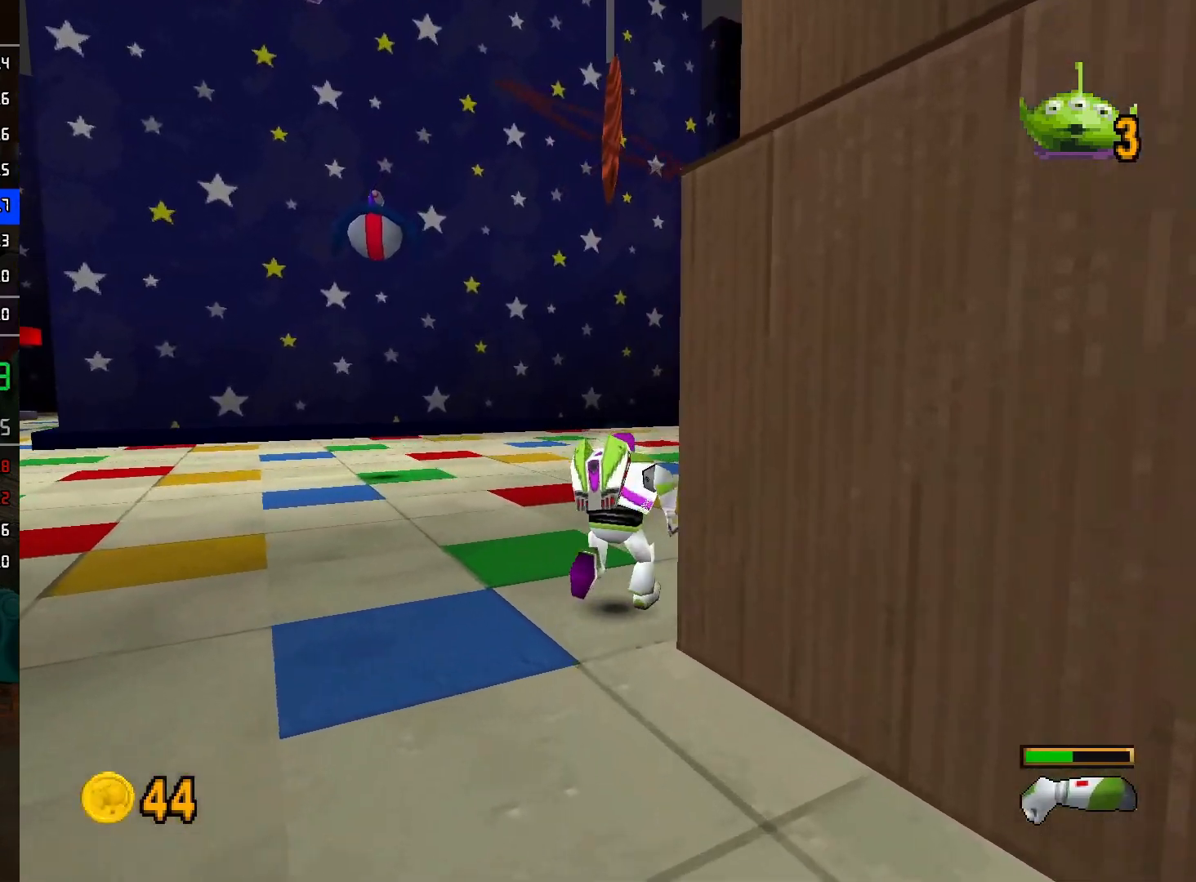
{"buttons": [], "left_stick": "up", "right_stick": "center", "events": [[67, "left_stick", "up"], [300, "L2", "down"], [400, "L2", "up"]]}
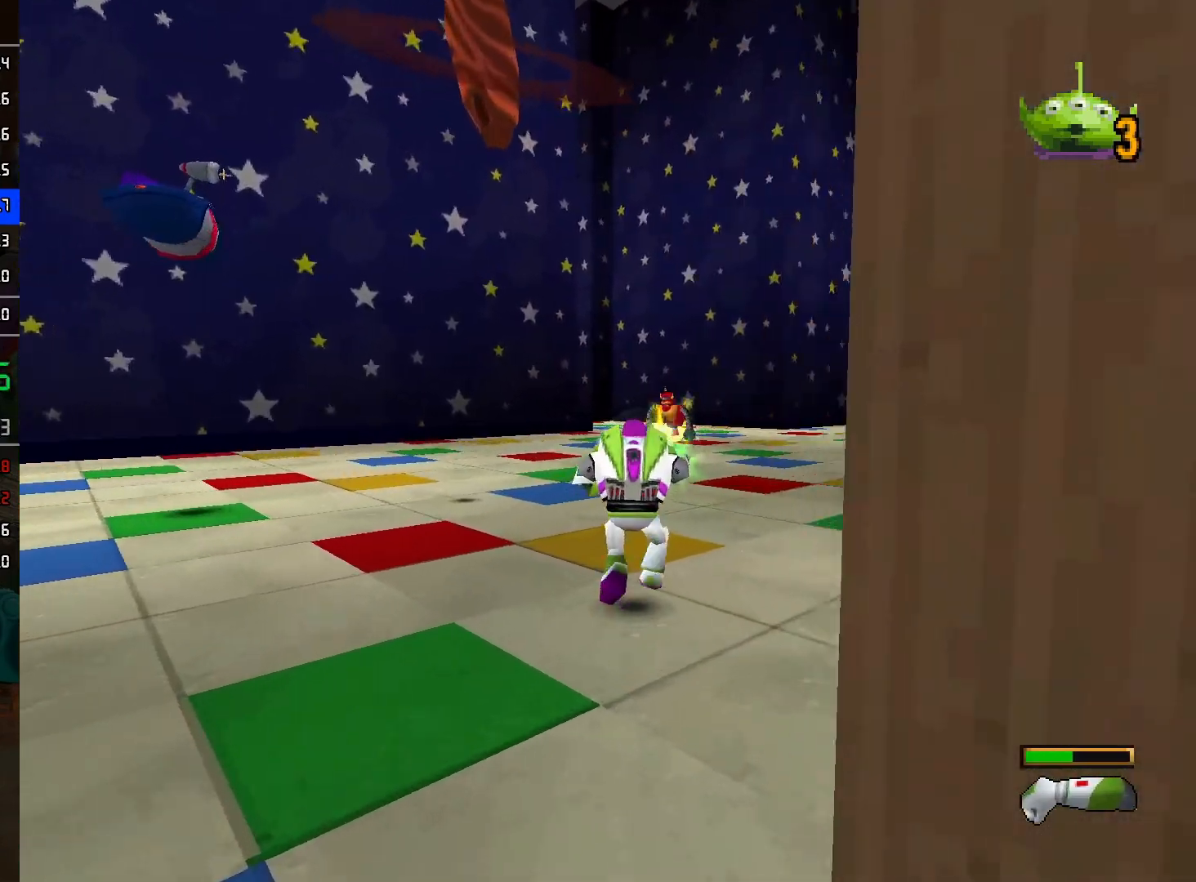
{"buttons": [], "left_stick": "up", "right_stick": "center", "events": []}
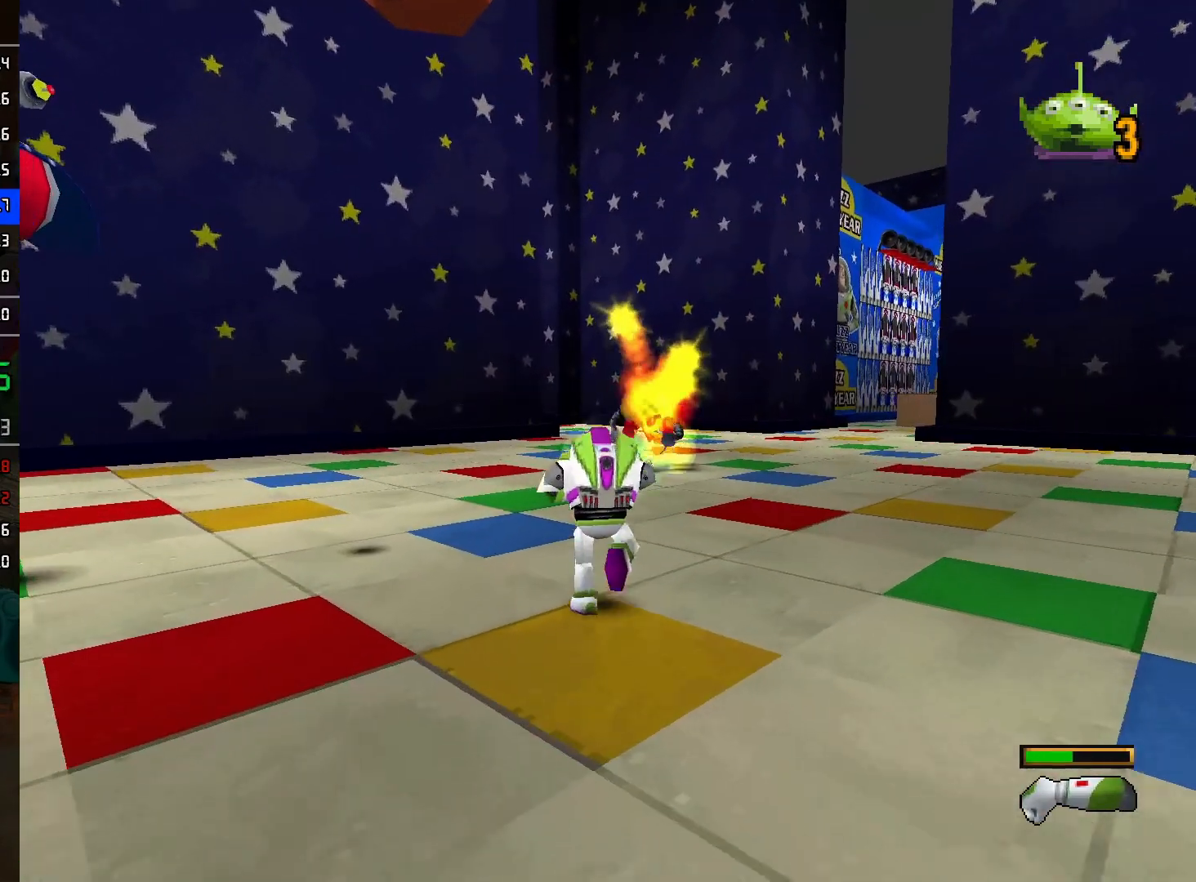
{"buttons": [], "left_stick": "up", "right_stick": "center", "events": []}